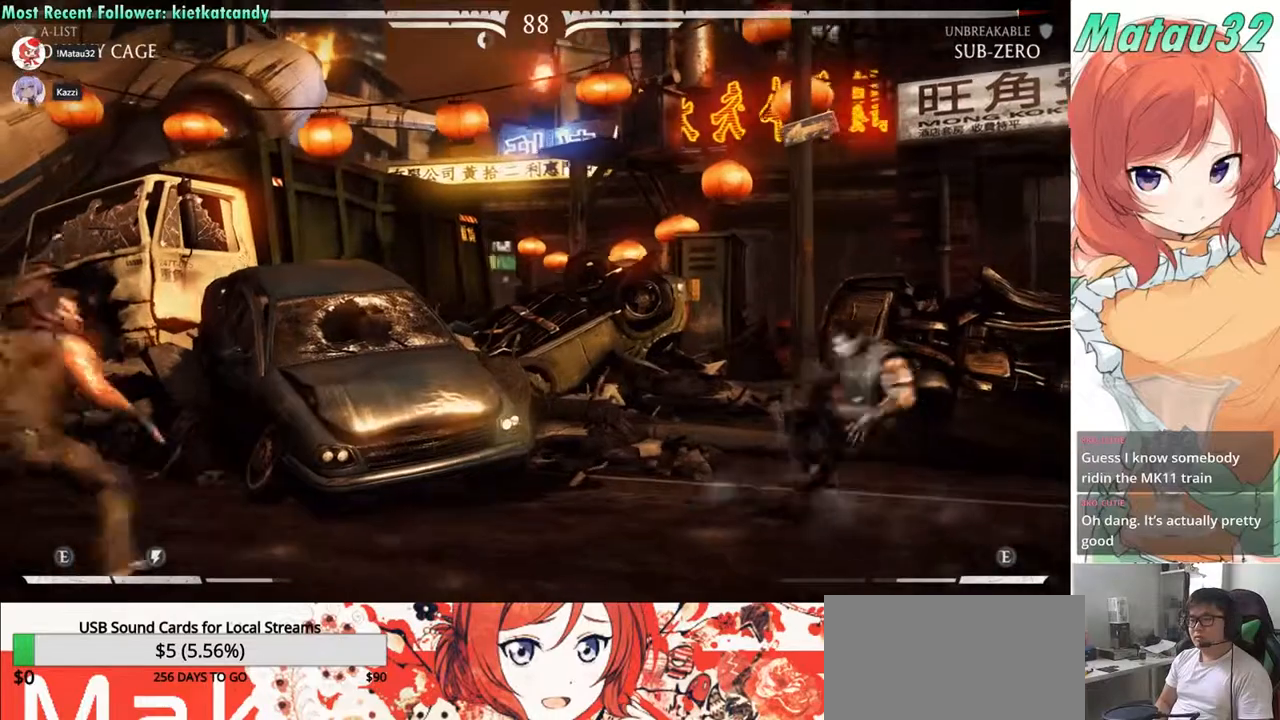
Gameplay with a controller (arcade stick); each line is a JSON object with the inputs held at the frame after it. "events" lists button and stick changes between this image and that frame as [ms after this image, input, new state], when the widget could be followed in between. Not read: L3 R3.
{"buttons": ["DPAD_LEFT"], "events": [[17, "DPAD_RIGHT", "up"], [167, "DPAD_DOWN", "down"], [233, "DPAD_LEFT", "down"], [267, "DPAD_DOWN", "up"], [300, "TRIANGLE", "down"], [350, "DPAD_LEFT", "up"], [350, "TRIANGLE", "up"], [500, "DPAD_LEFT", "down"]]}
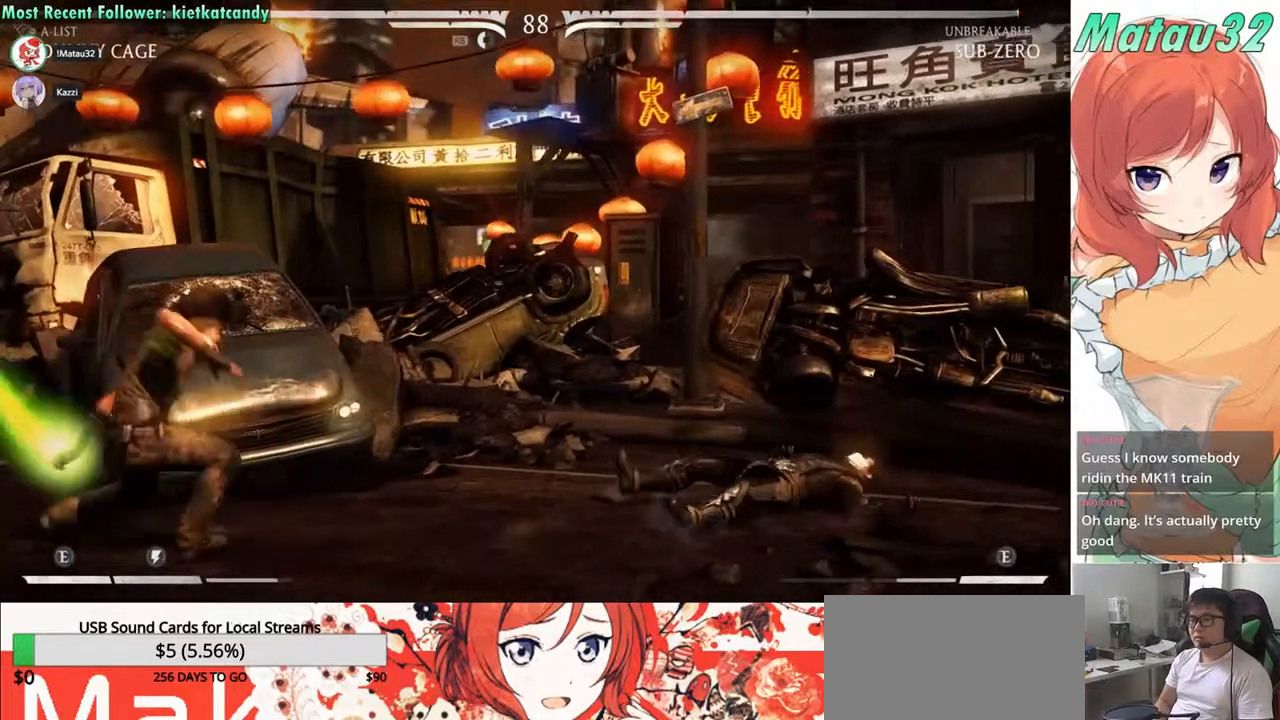
{"buttons": ["DPAD_LEFT"], "events": [[83, "DPAD_DOWN", "down"], [267, "SQUARE", "down"], [283, "DPAD_DOWN", "up"], [383, "SQUARE", "up"]]}
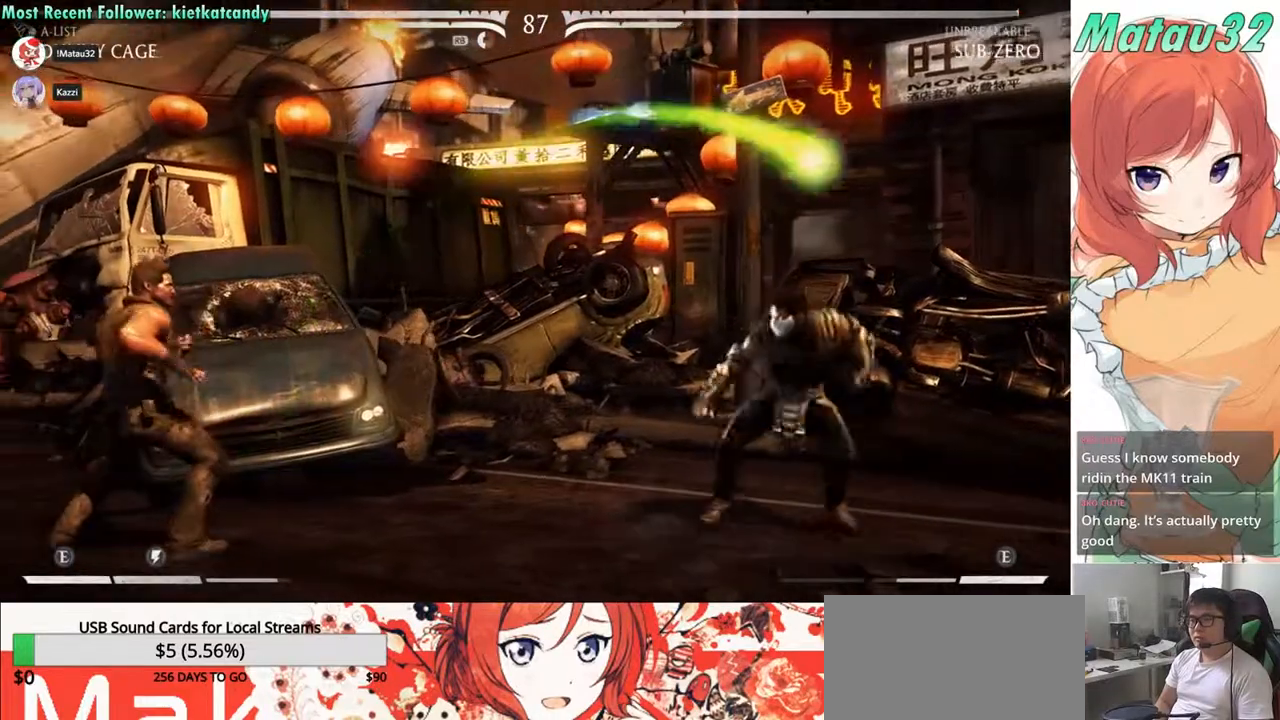
{"buttons": ["DPAD_LEFT"], "events": [[150, "DPAD_LEFT", "up"], [250, "DPAD_DOWN", "down"], [300, "DPAD_RIGHT", "down"], [317, "DPAD_DOWN", "up"], [350, "SQUARE", "down"], [400, "DPAD_RIGHT", "up"], [417, "SQUARE", "up"], [483, "DPAD_LEFT", "down"]]}
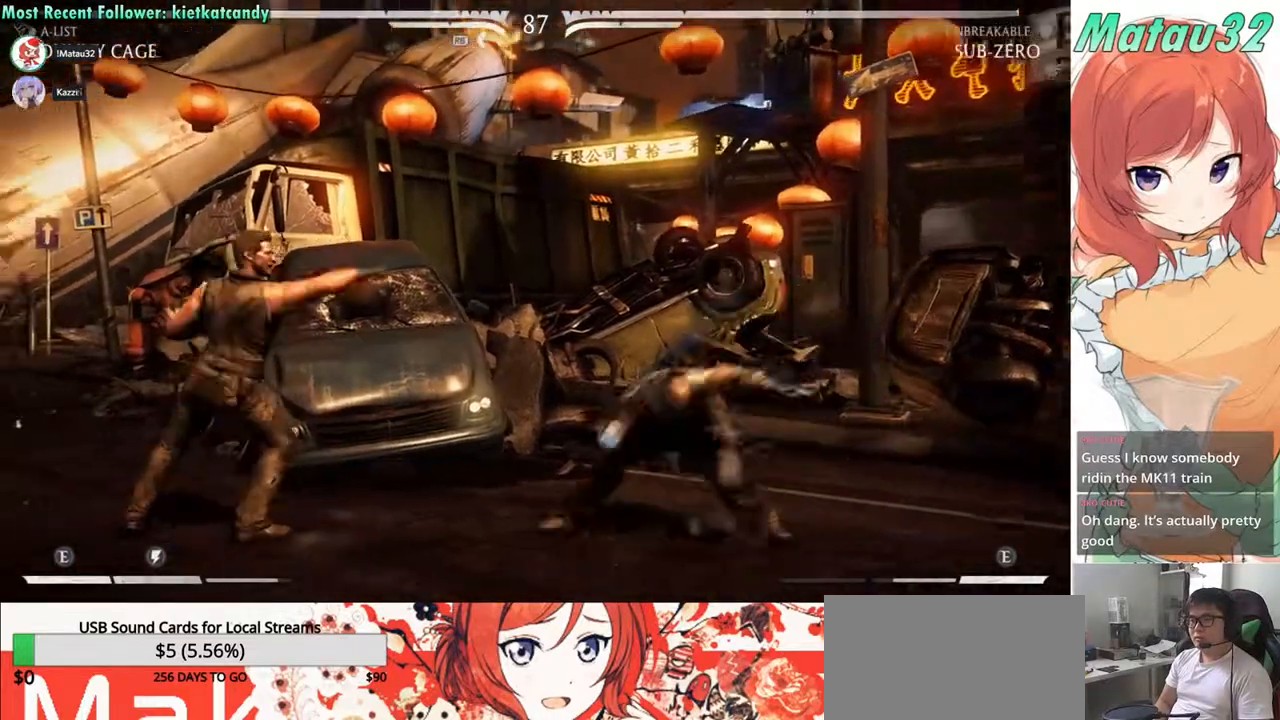
{"buttons": ["SQUARE", "DPAD_DOWN", "DPAD_LEFT"], "events": [[50, "DPAD_DOWN", "down"], [183, "DPAD_DOWN", "up"], [367, "DPAD_DOWN", "down"], [500, "SQUARE", "down"]]}
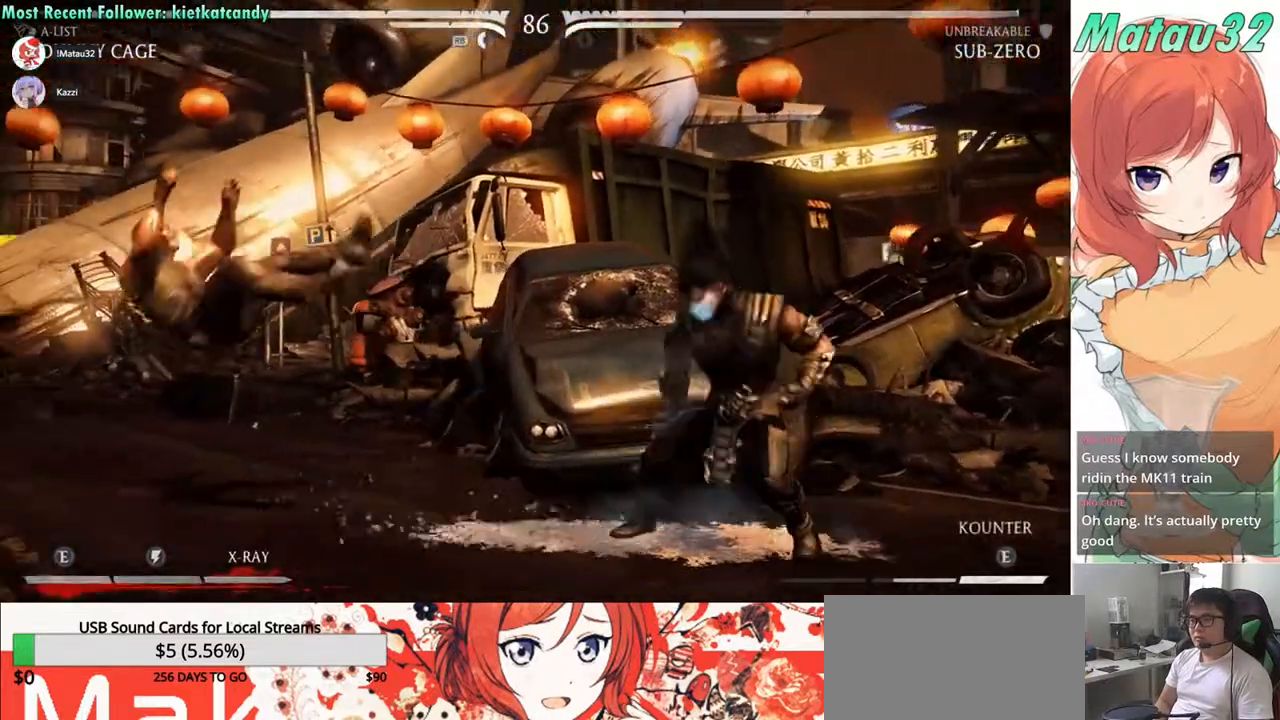
{"buttons": ["R2", "DPAD_DOWN", "DPAD_LEFT"], "events": [[100, "TRIANGLE", "down"], [117, "SQUARE", "up"], [233, "SQUARE", "down"], [350, "R2", "down"], [350, "TRIANGLE", "up"], [367, "SQUARE", "up"]]}
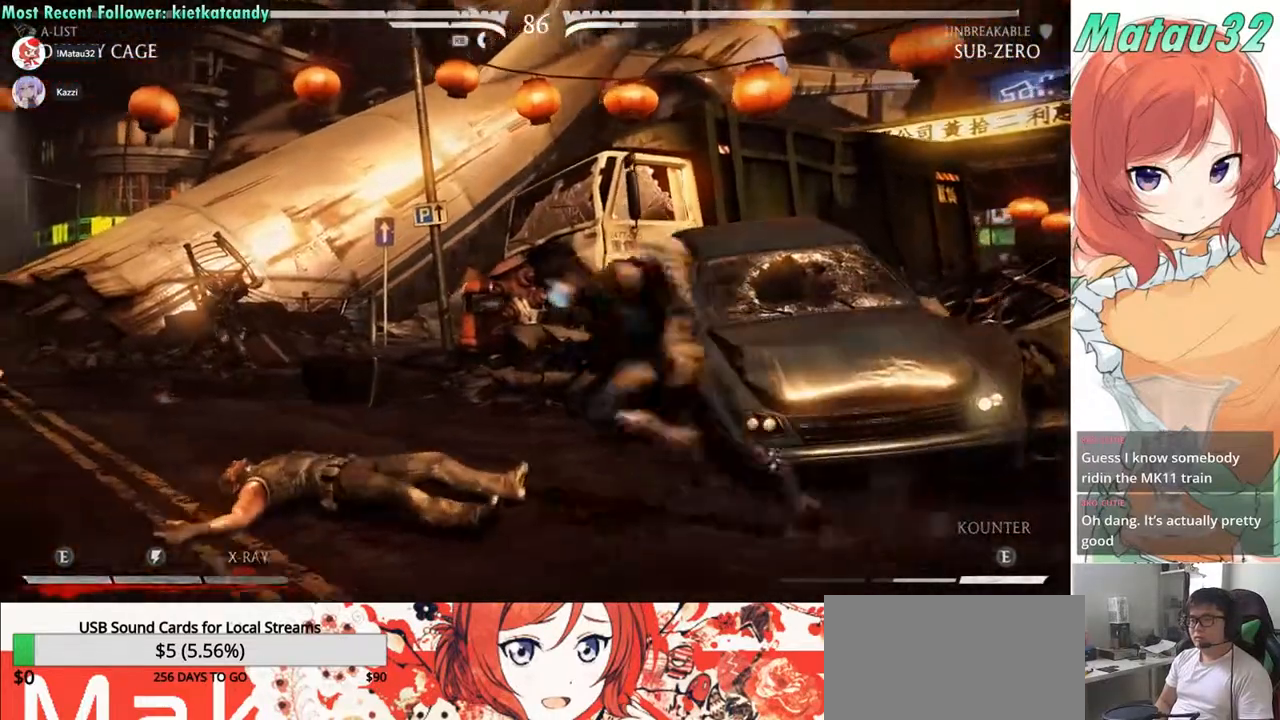
{"buttons": [], "events": [[400, "R2", "up"], [467, "DPAD_DOWN", "up"], [467, "DPAD_LEFT", "up"]]}
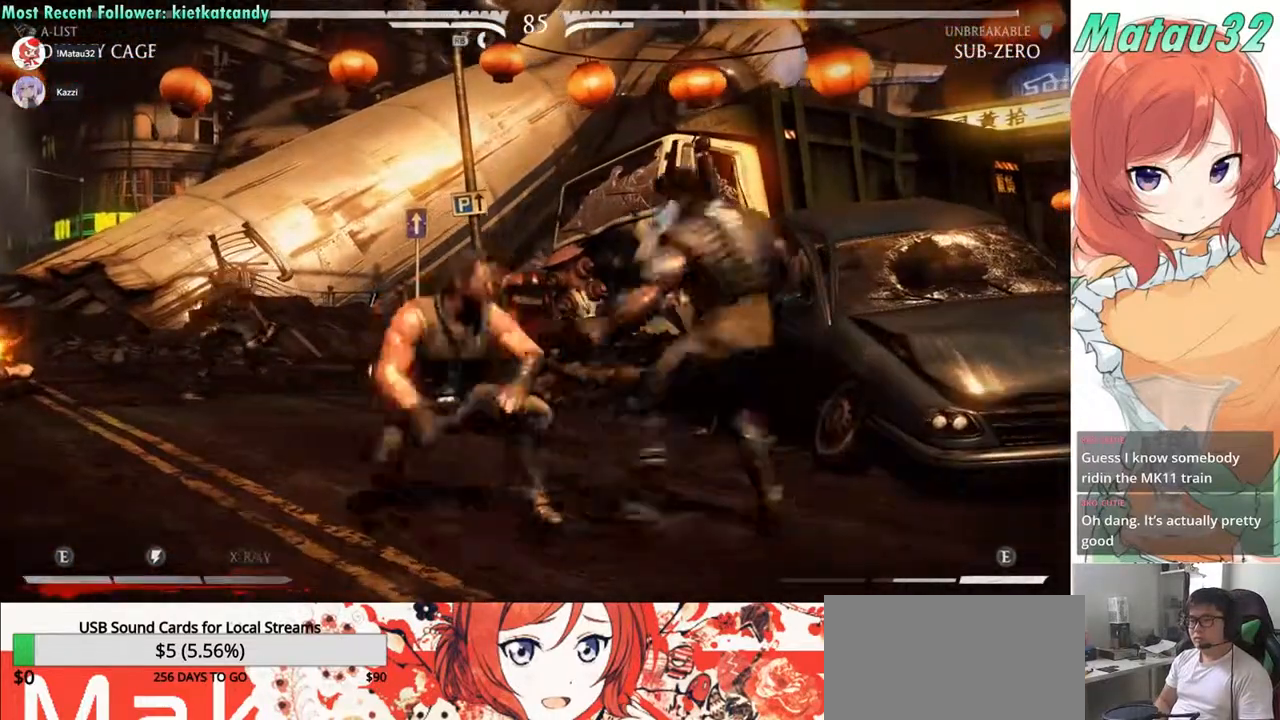
{"buttons": [], "events": [[17, "L2", "down"], [33, "R2", "down"], [83, "L2", "up"], [83, "R2", "up"], [133, "R2", "down"], [150, "L2", "down"], [200, "L2", "up"], [200, "R2", "up"], [267, "L2", "down"], [267, "R2", "down"], [333, "R2", "up"], [350, "L2", "up"], [417, "L2", "down"], [417, "R2", "down"], [483, "L2", "up"], [483, "R2", "up"]]}
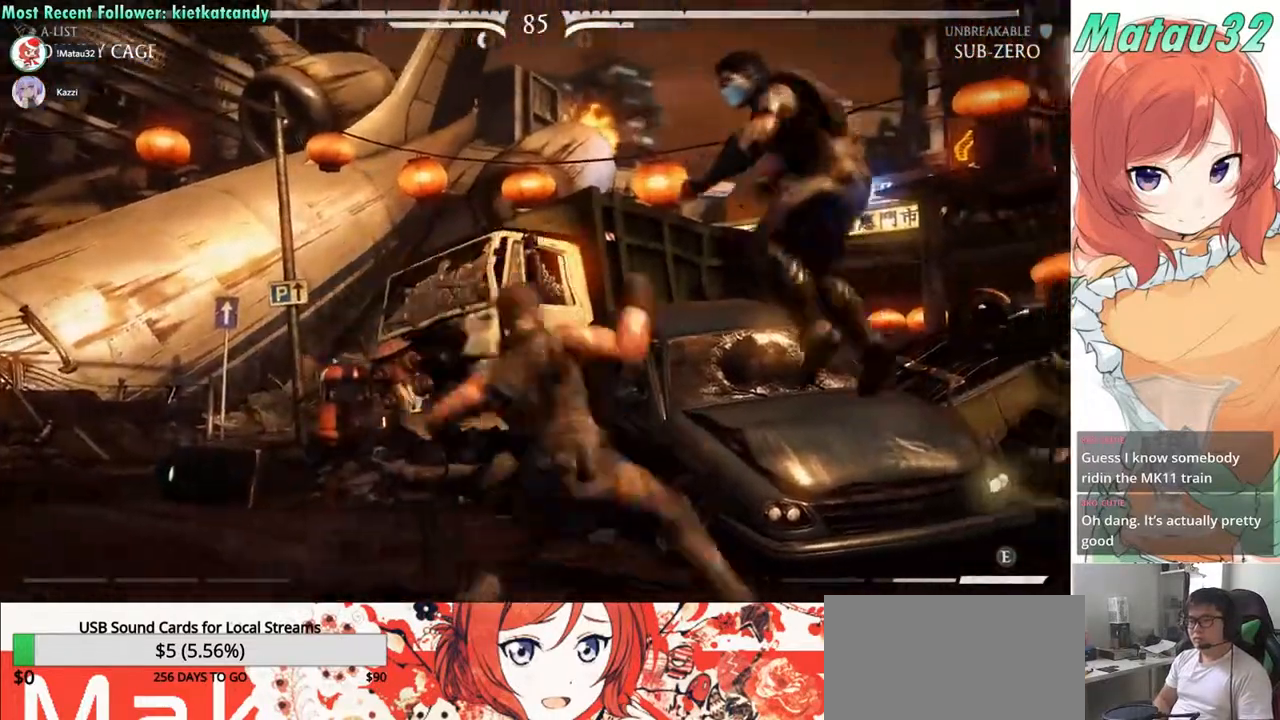
{"buttons": ["TRIANGLE", "DPAD_DOWN", "DPAD_LEFT"], "events": [[267, "DPAD_LEFT", "down"], [333, "DPAD_DOWN", "down"], [500, "TRIANGLE", "down"]]}
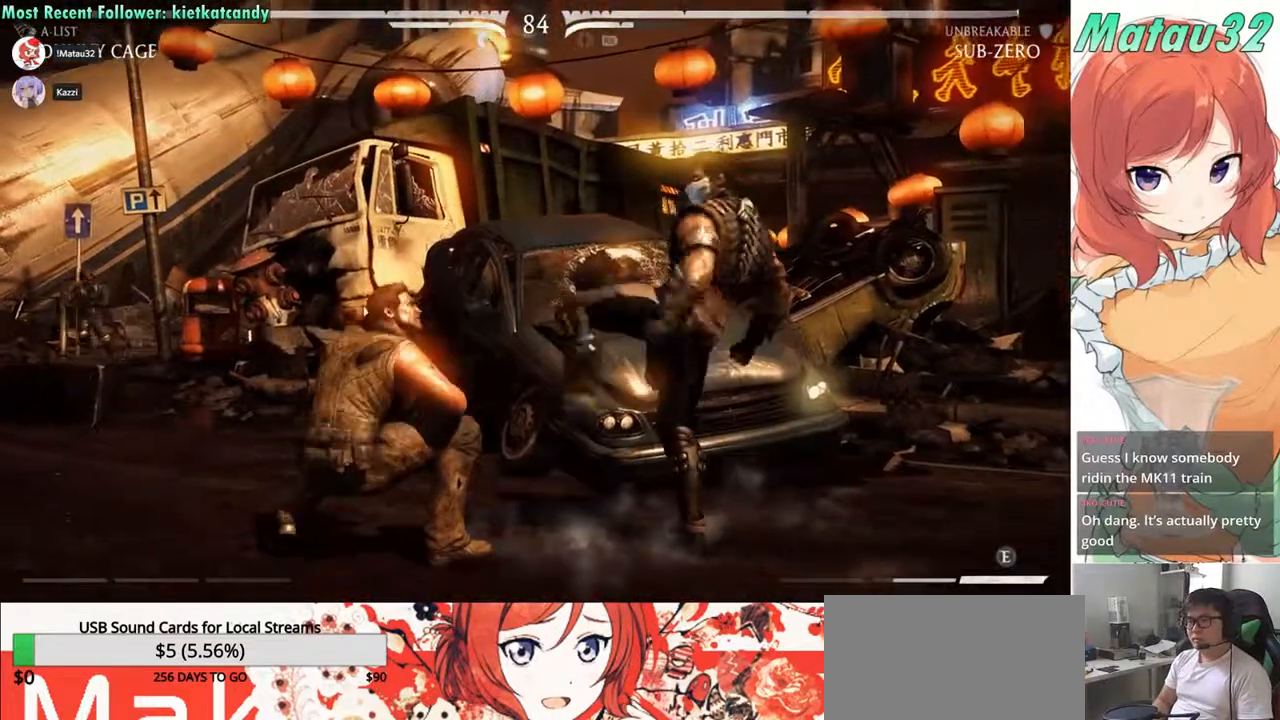
{"buttons": [], "events": [[83, "TRIANGLE", "up"], [167, "TRIANGLE", "down"], [250, "TRIANGLE", "up"], [317, "TRIANGLE", "down"], [400, "TRIANGLE", "up"], [433, "DPAD_DOWN", "up"], [450, "DPAD_LEFT", "up"]]}
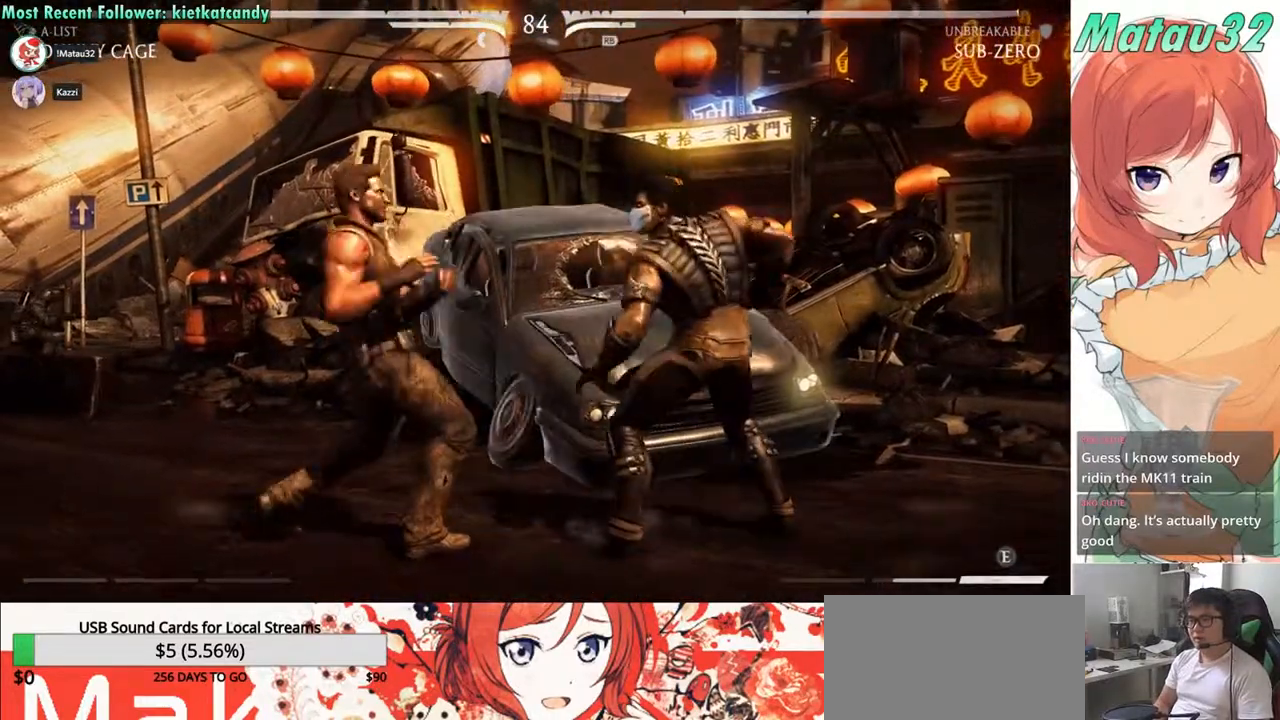
{"buttons": ["DPAD_UP", "DPAD_RIGHT"], "events": [[33, "DPAD_RIGHT", "down"], [133, "DPAD_UP", "down"]]}
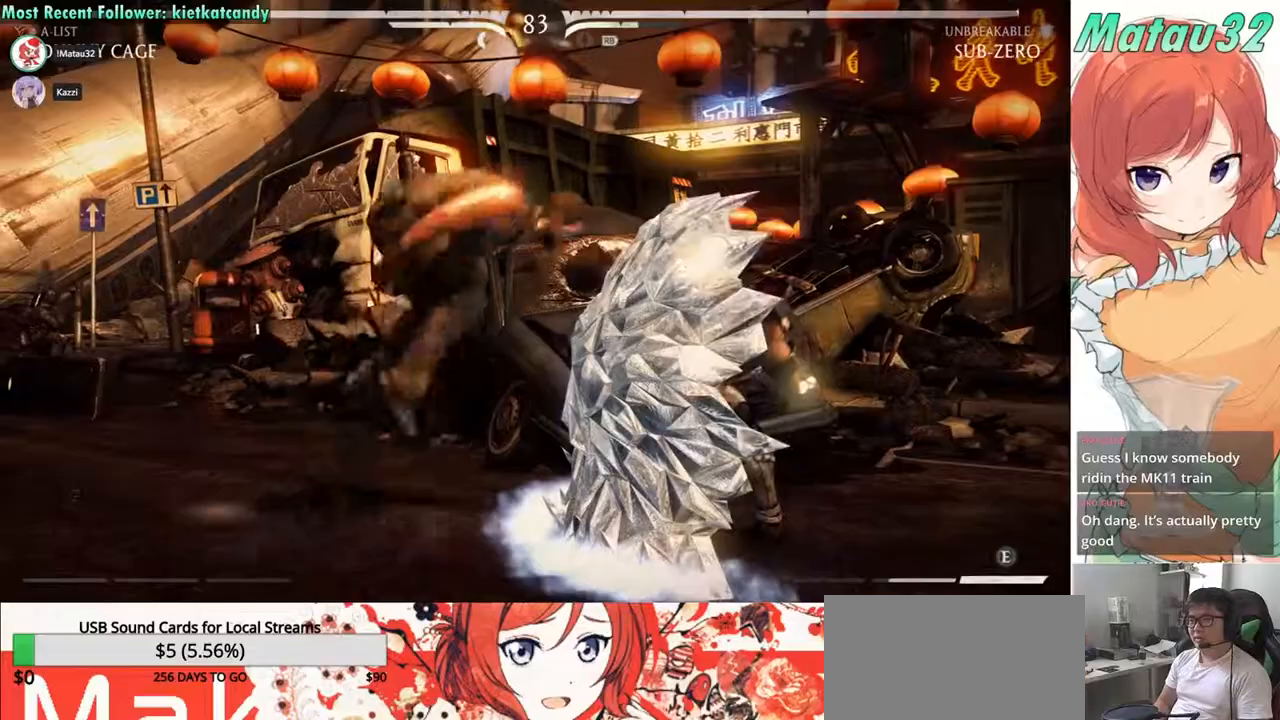
{"buttons": ["DPAD_DOWN", "DPAD_LEFT"], "events": [[67, "DPAD_UP", "up"], [83, "DPAD_RIGHT", "up"], [333, "TRIANGLE", "down"], [450, "DPAD_LEFT", "down"], [450, "TRIANGLE", "up"], [467, "DPAD_DOWN", "down"]]}
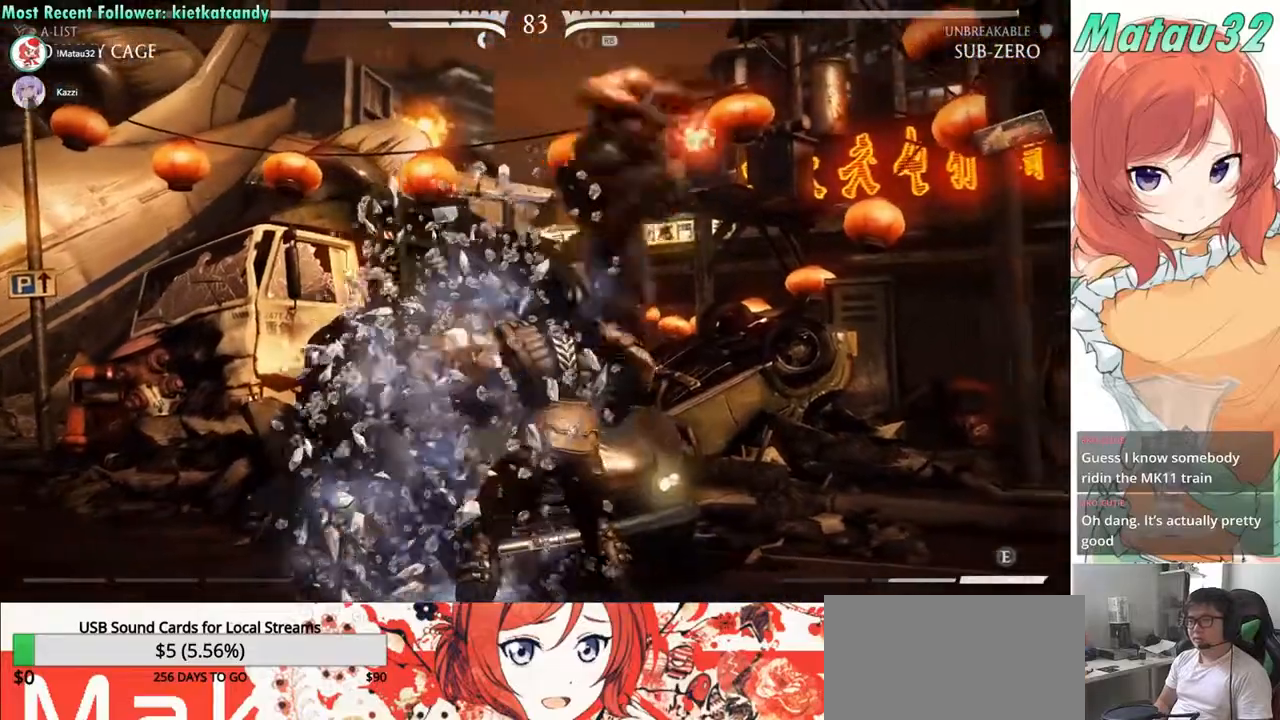
{"buttons": ["DPAD_LEFT"], "events": [[117, "SQUARE", "down"], [183, "SQUARE", "up"], [283, "SQUARE", "down"], [350, "SQUARE", "up"], [417, "SQUARE", "down"], [483, "DPAD_DOWN", "up"], [483, "SQUARE", "up"]]}
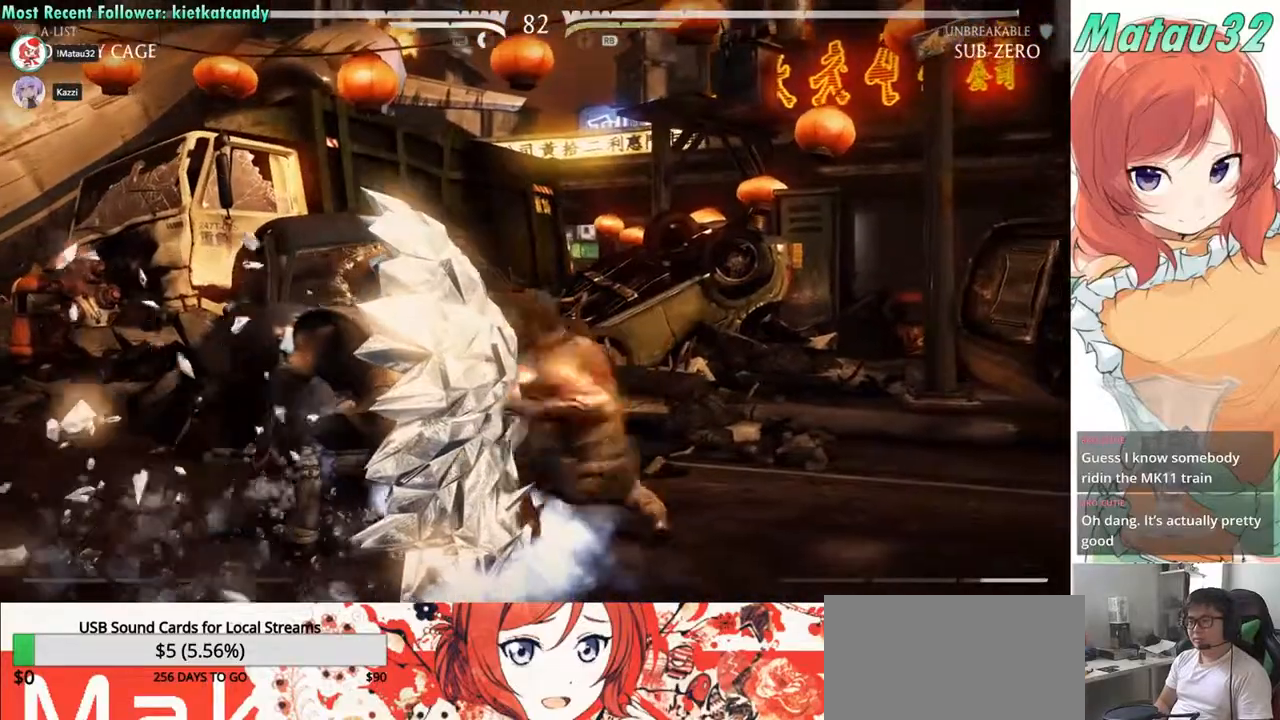
{"buttons": ["DPAD_LEFT"], "events": [[17, "DPAD_LEFT", "up"], [400, "DPAD_LEFT", "down"]]}
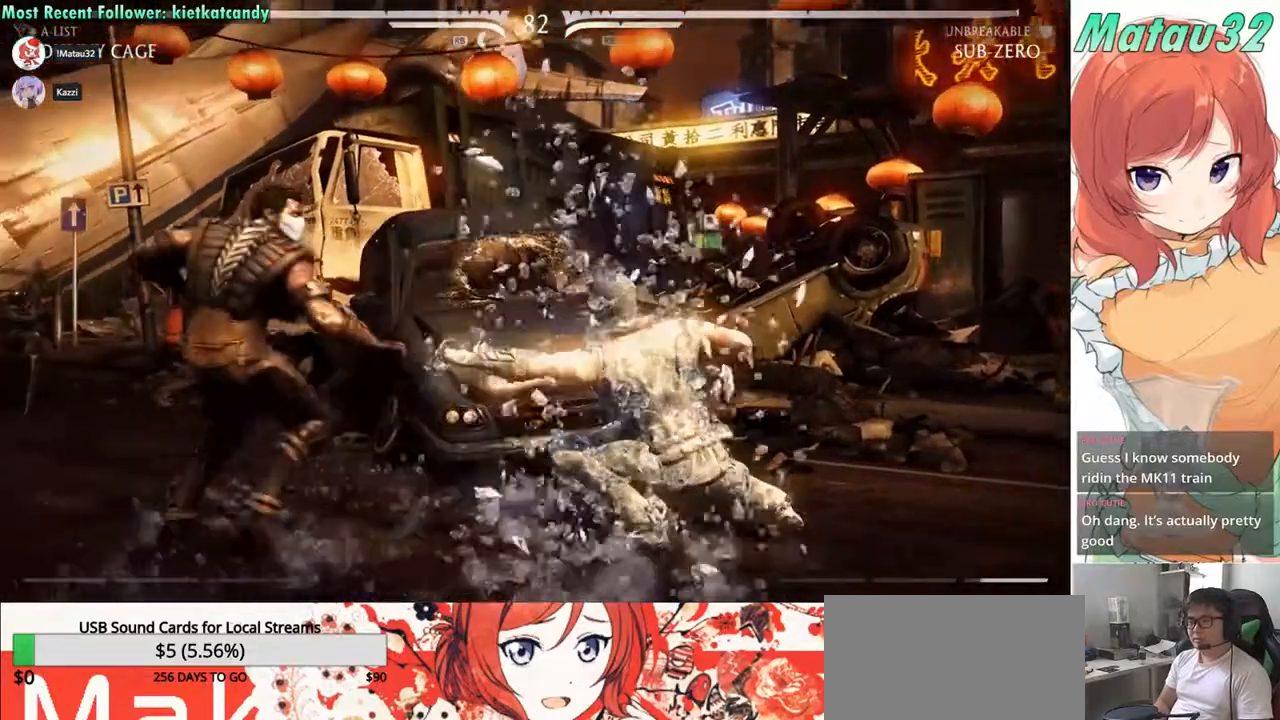
{"buttons": ["SQUARE", "DPAD_RIGHT"], "events": [[17, "DPAD_DOWN", "down"], [117, "DPAD_LEFT", "up"], [150, "DPAD_RIGHT", "down"], [167, "DPAD_DOWN", "up"], [500, "SQUARE", "down"]]}
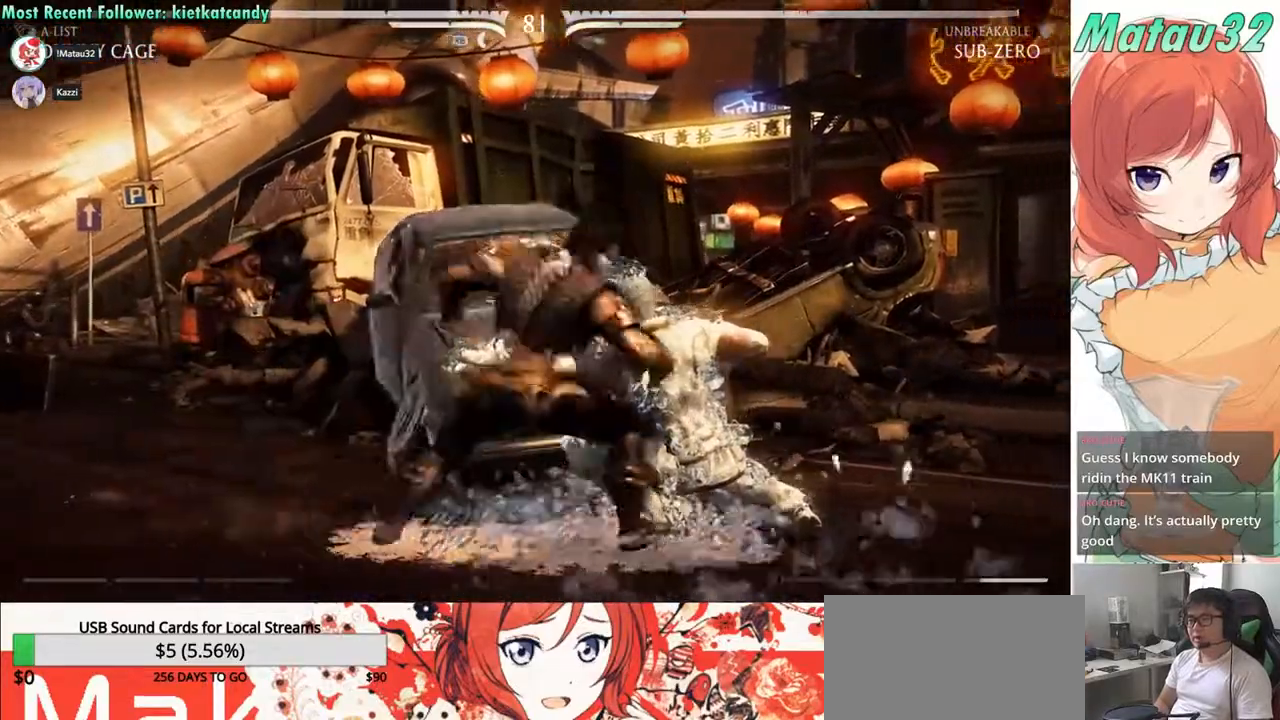
{"buttons": ["R2", "DPAD_DOWN", "DPAD_RIGHT"], "events": [[67, "DPAD_DOWN", "down"], [150, "SQUARE", "up"], [167, "R2", "down"]]}
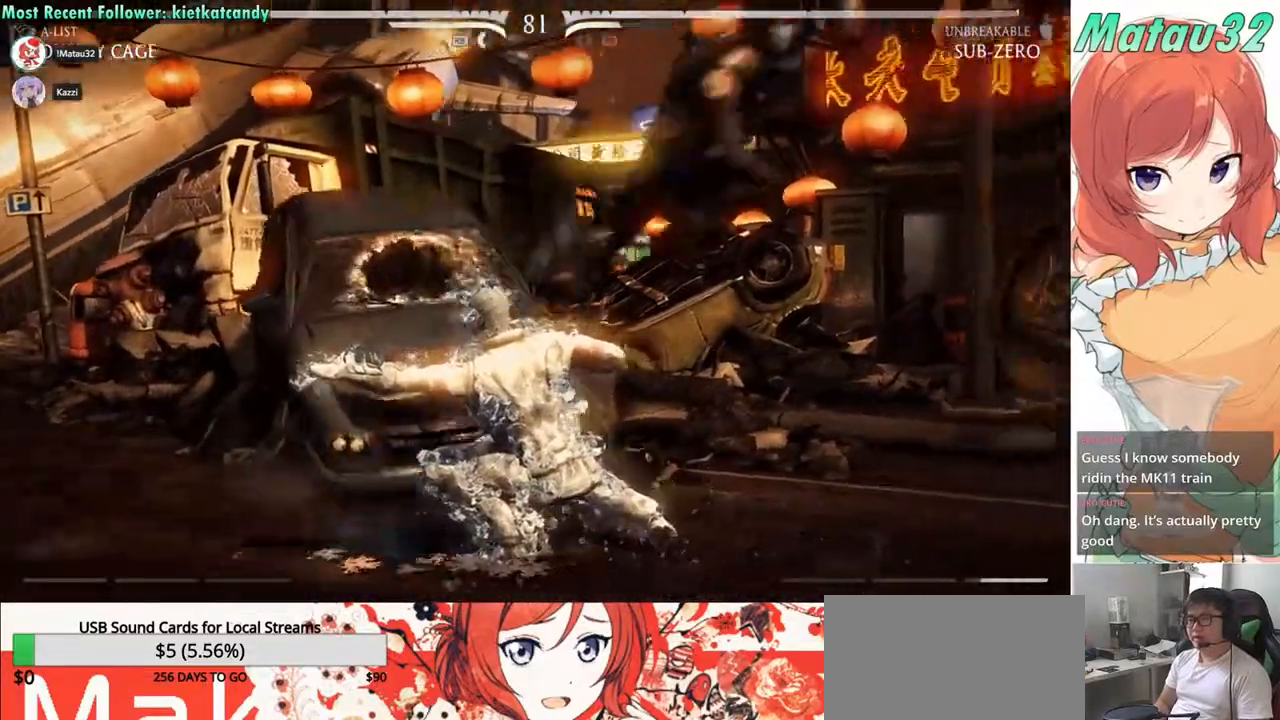
{"buttons": ["R2", "DPAD_DOWN", "DPAD_LEFT"], "events": [[350, "DPAD_RIGHT", "up"], [450, "DPAD_LEFT", "down"]]}
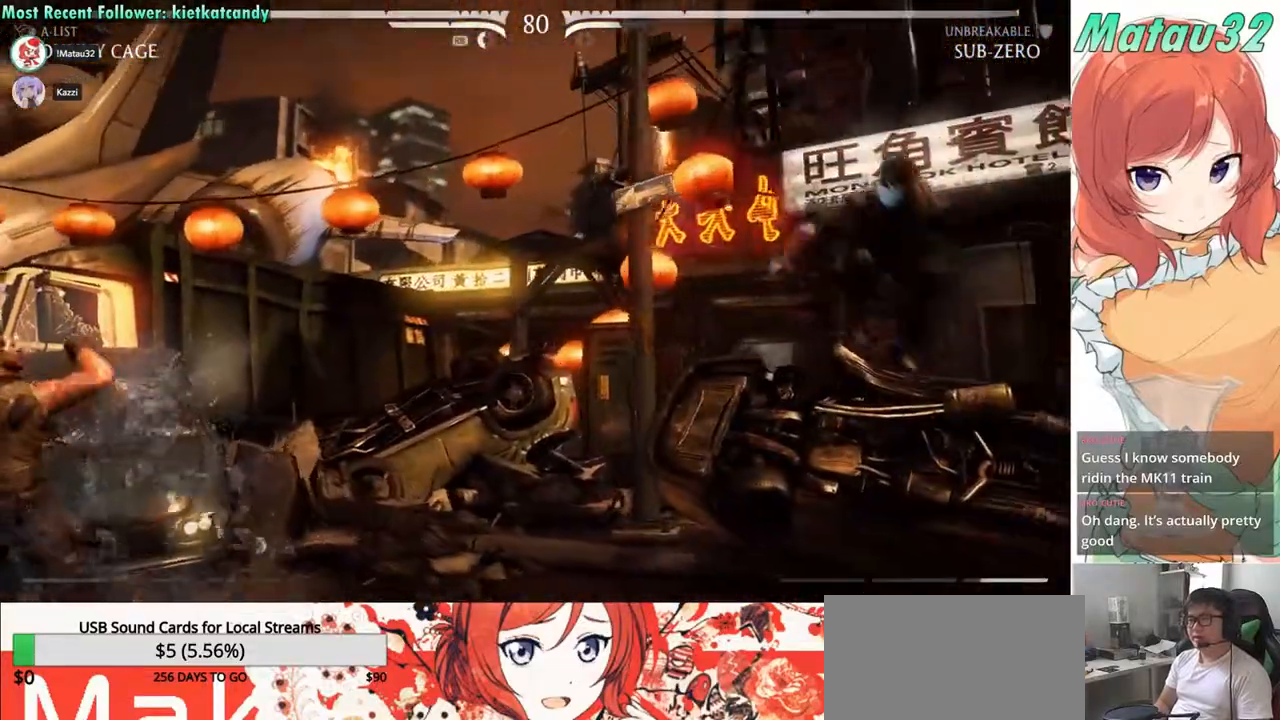
{"buttons": ["DPAD_LEFT"], "events": [[217, "DPAD_LEFT", "up"], [233, "DPAD_DOWN", "up"], [250, "DPAD_RIGHT", "down"], [283, "R2", "up"], [333, "DPAD_RIGHT", "up"], [450, "DPAD_LEFT", "down"]]}
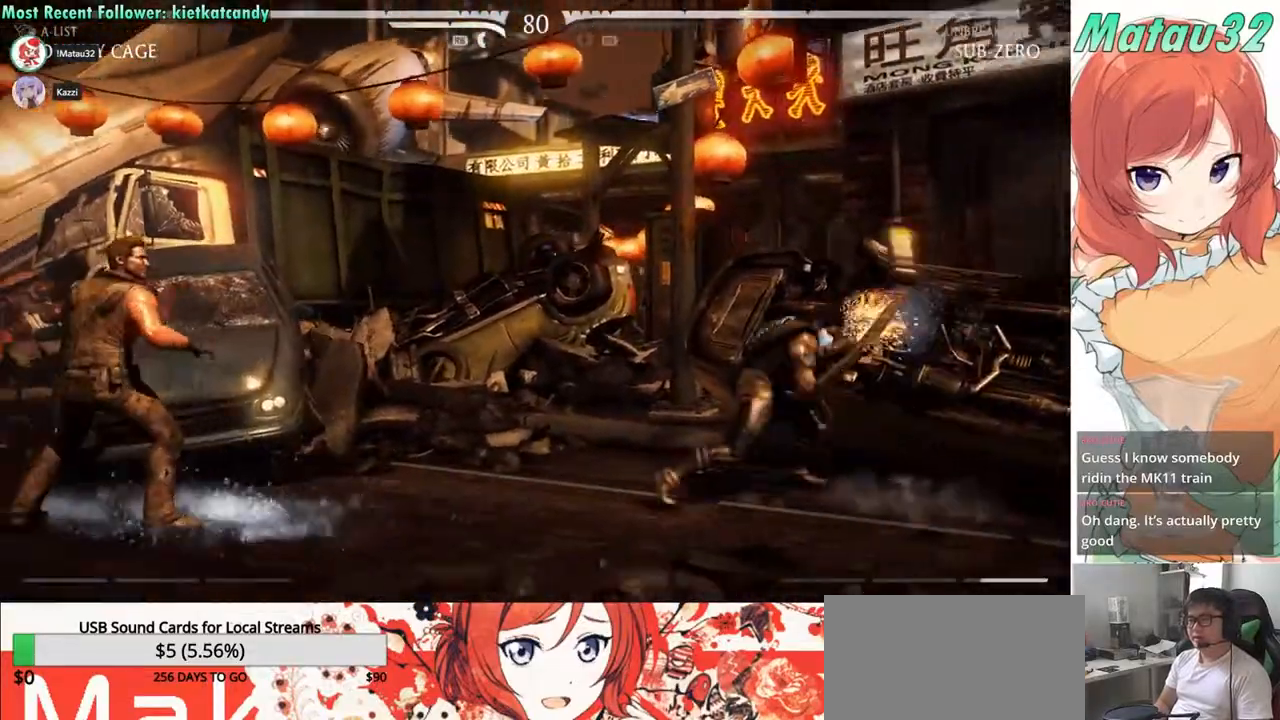
{"buttons": ["CIRCLE"], "events": [[17, "DPAD_LEFT", "up"], [50, "DPAD_RIGHT", "down"], [100, "CIRCLE", "down"], [117, "DPAD_RIGHT", "up"], [167, "CIRCLE", "up"], [167, "DPAD_LEFT", "down"], [233, "DPAD_LEFT", "up"], [267, "DPAD_RIGHT", "down"], [333, "DPAD_RIGHT", "up"], [350, "CIRCLE", "down"], [367, "DPAD_LEFT", "down"], [400, "CIRCLE", "up"], [483, "DPAD_LEFT", "up"], [500, "CIRCLE", "down"]]}
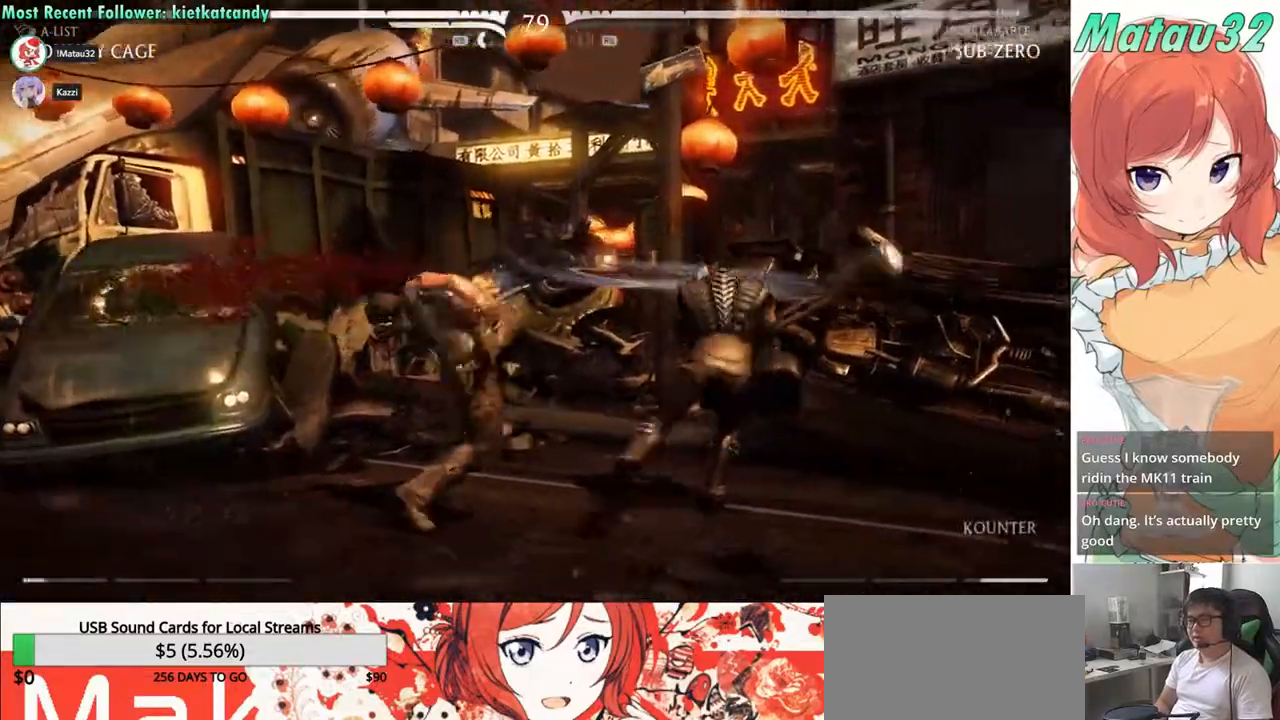
{"buttons": ["R2", "DPAD_DOWN", "DPAD_LEFT"], "events": [[17, "DPAD_RIGHT", "down"], [83, "CIRCLE", "up"], [267, "DPAD_RIGHT", "up"], [350, "DPAD_LEFT", "down"], [400, "DPAD_DOWN", "down"], [450, "R2", "down"]]}
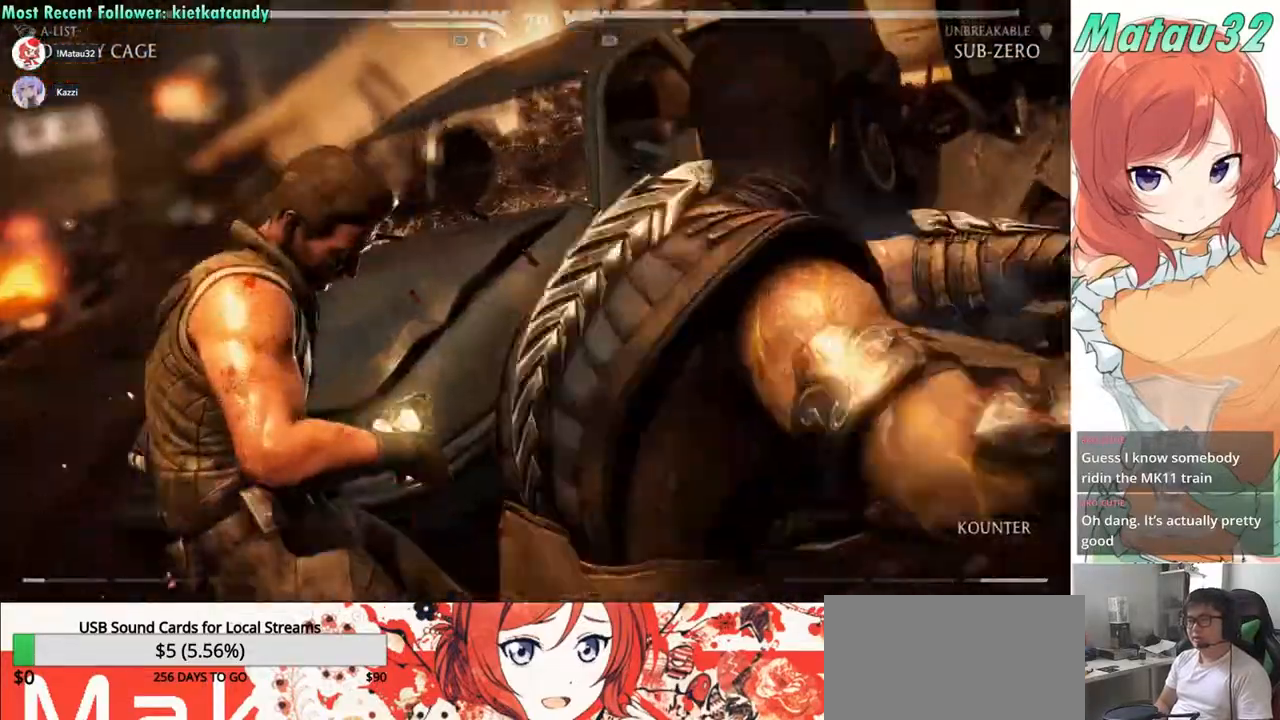
{"buttons": ["R2", "DPAD_LEFT"], "events": [[467, "DPAD_DOWN", "up"]]}
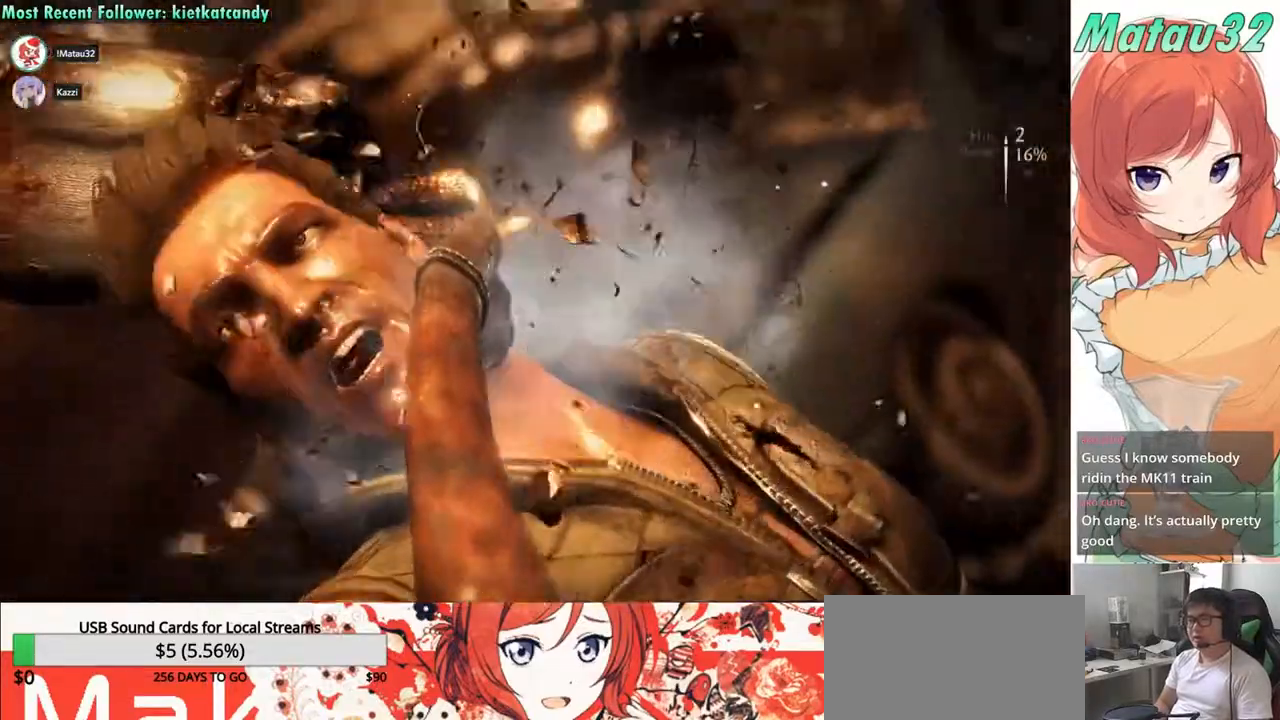
{"buttons": ["R2", "DPAD_DOWN", "DPAD_LEFT"], "events": [[83, "DPAD_LEFT", "up"], [400, "DPAD_LEFT", "down"], [450, "DPAD_DOWN", "down"]]}
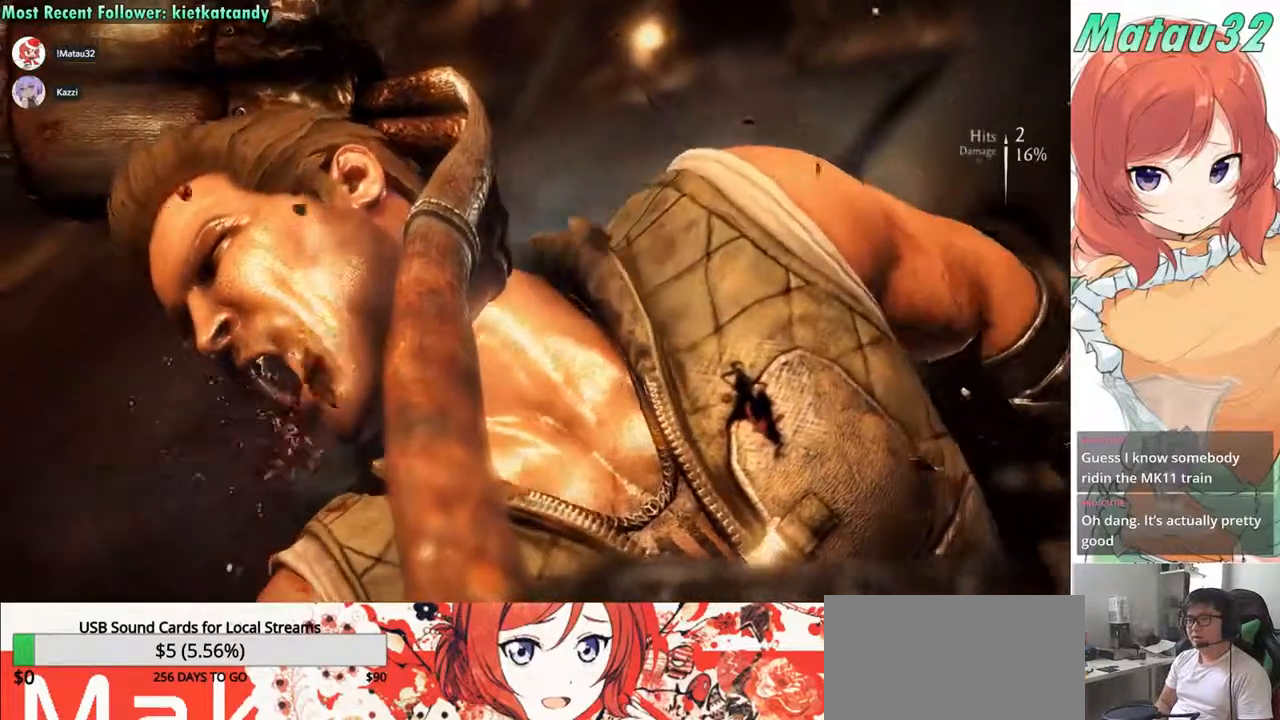
{"buttons": ["R2", "DPAD_RIGHT"], "events": [[167, "DPAD_LEFT", "up"], [483, "DPAD_RIGHT", "down"], [500, "DPAD_DOWN", "up"]]}
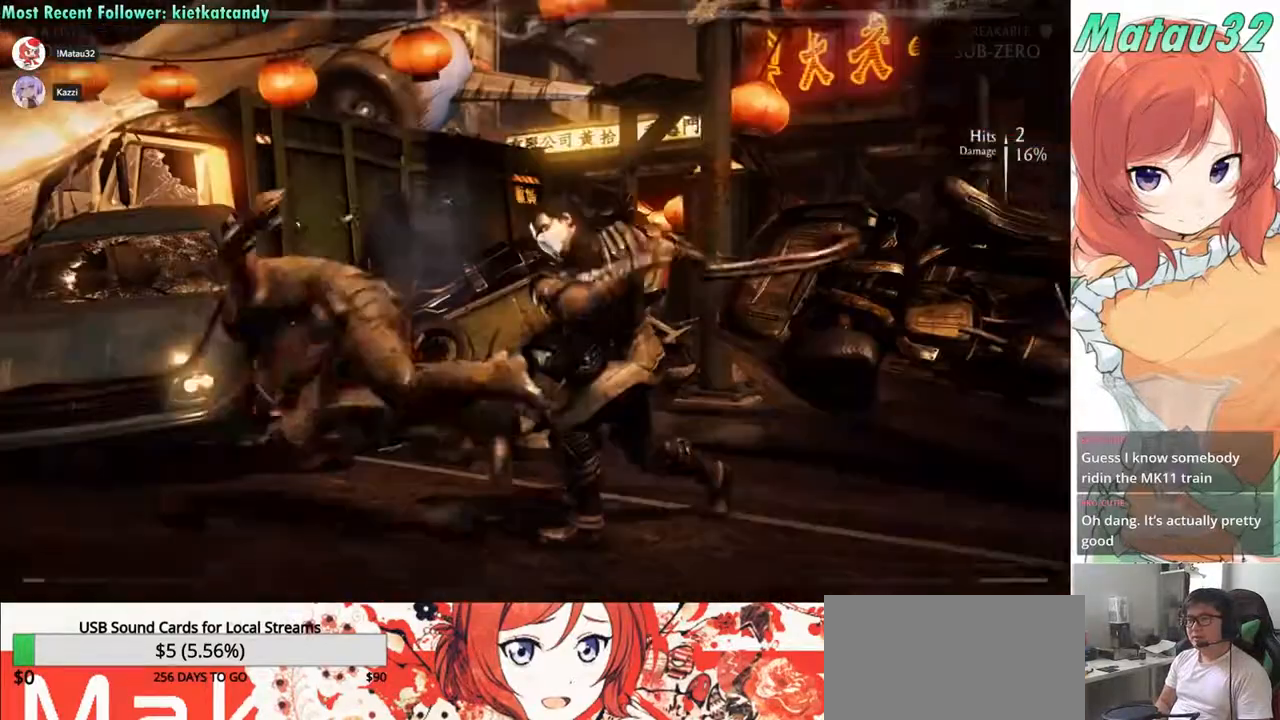
{"buttons": ["R2", "DPAD_DOWN", "DPAD_RIGHT"], "events": [[467, "DPAD_DOWN", "down"]]}
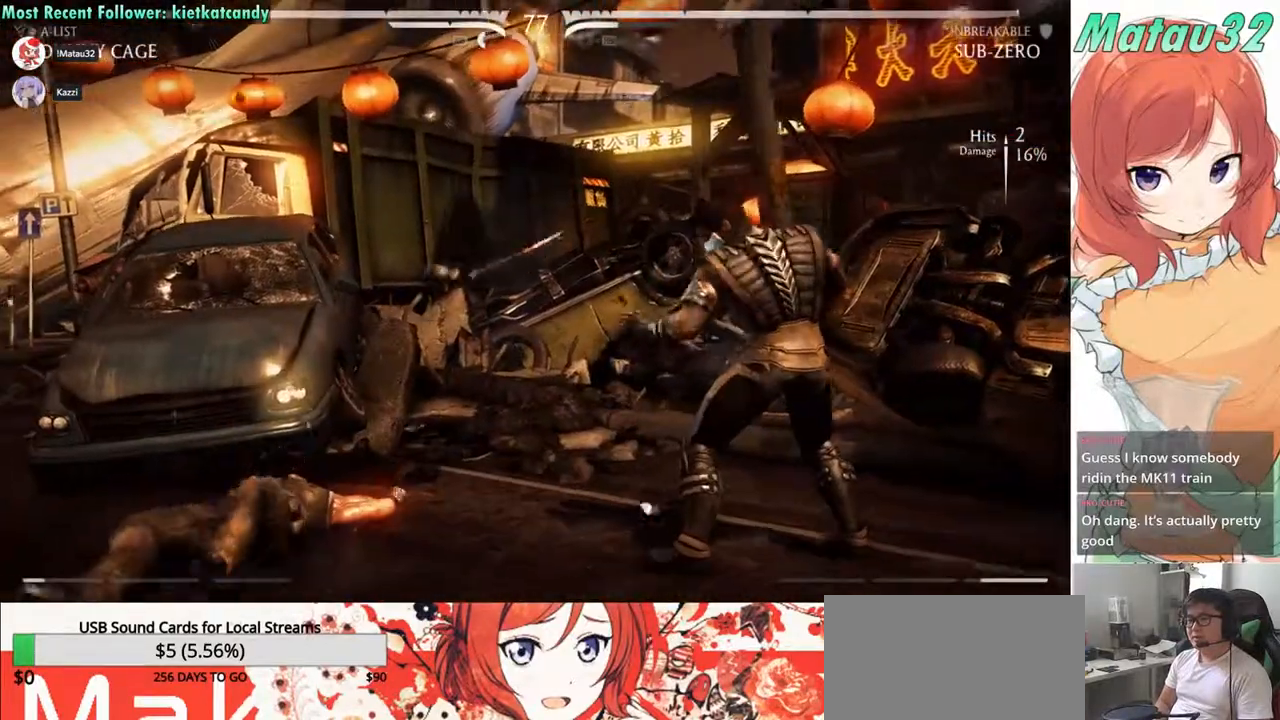
{"buttons": ["R2", "DPAD_DOWN", "DPAD_LEFT"], "events": [[133, "DPAD_RIGHT", "up"], [150, "DPAD_LEFT", "down"]]}
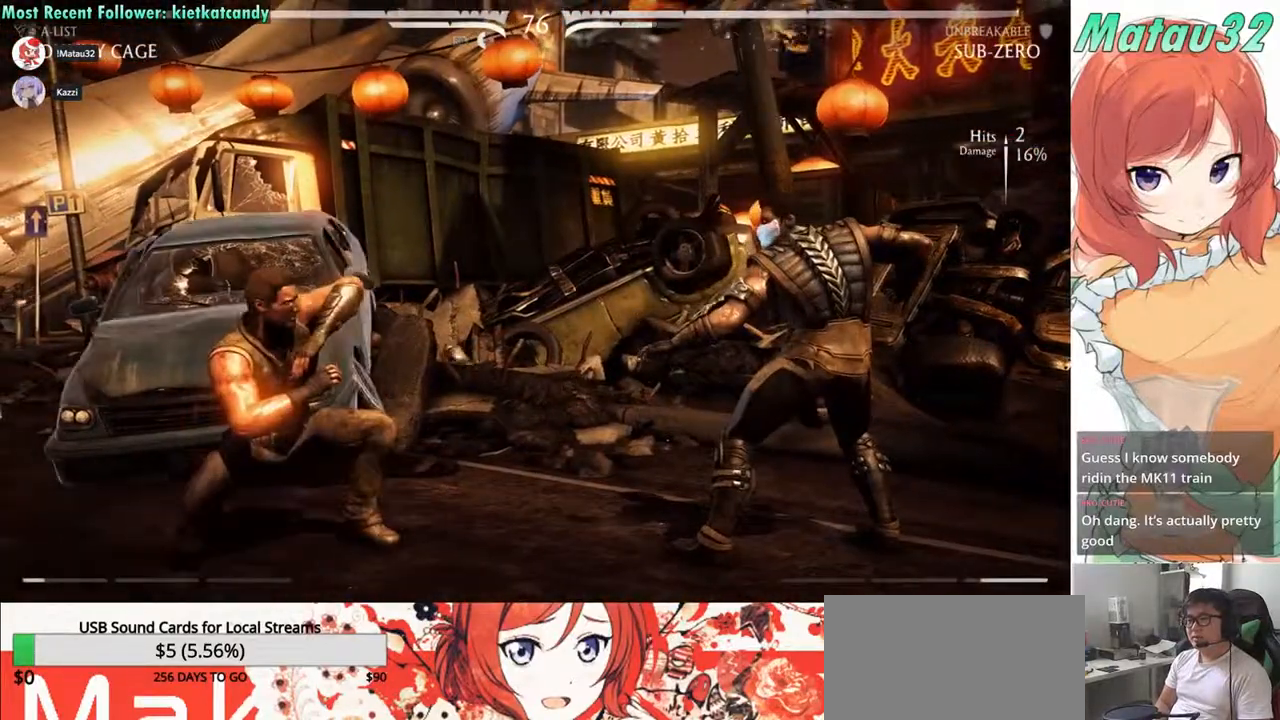
{"buttons": [], "events": [[233, "DPAD_LEFT", "up"], [250, "DPAD_RIGHT", "down"], [250, "R2", "up"], [267, "DPAD_DOWN", "up"], [267, "DPAD_UP", "down"], [467, "DPAD_UP", "up"], [500, "DPAD_RIGHT", "up"]]}
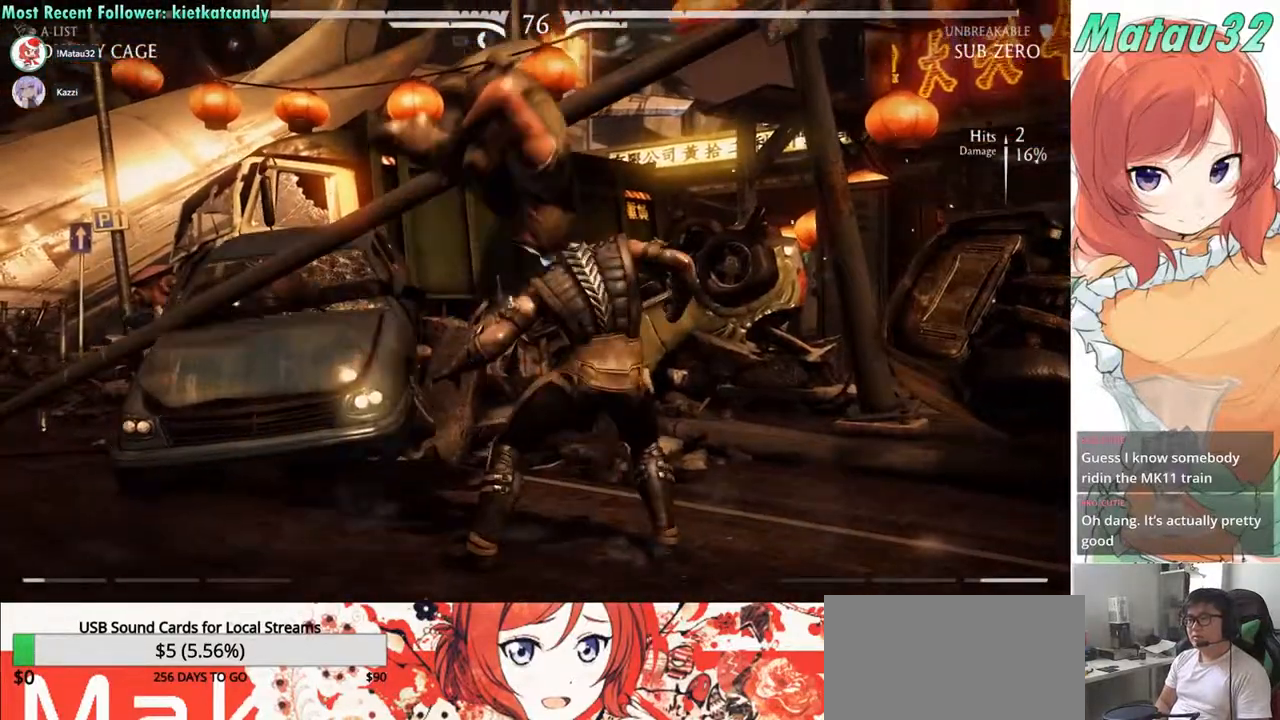
{"buttons": ["DPAD_DOWN", "DPAD_LEFT"], "events": [[233, "TRIANGLE", "down"], [300, "TRIANGLE", "up"], [383, "DPAD_LEFT", "down"], [433, "DPAD_DOWN", "down"]]}
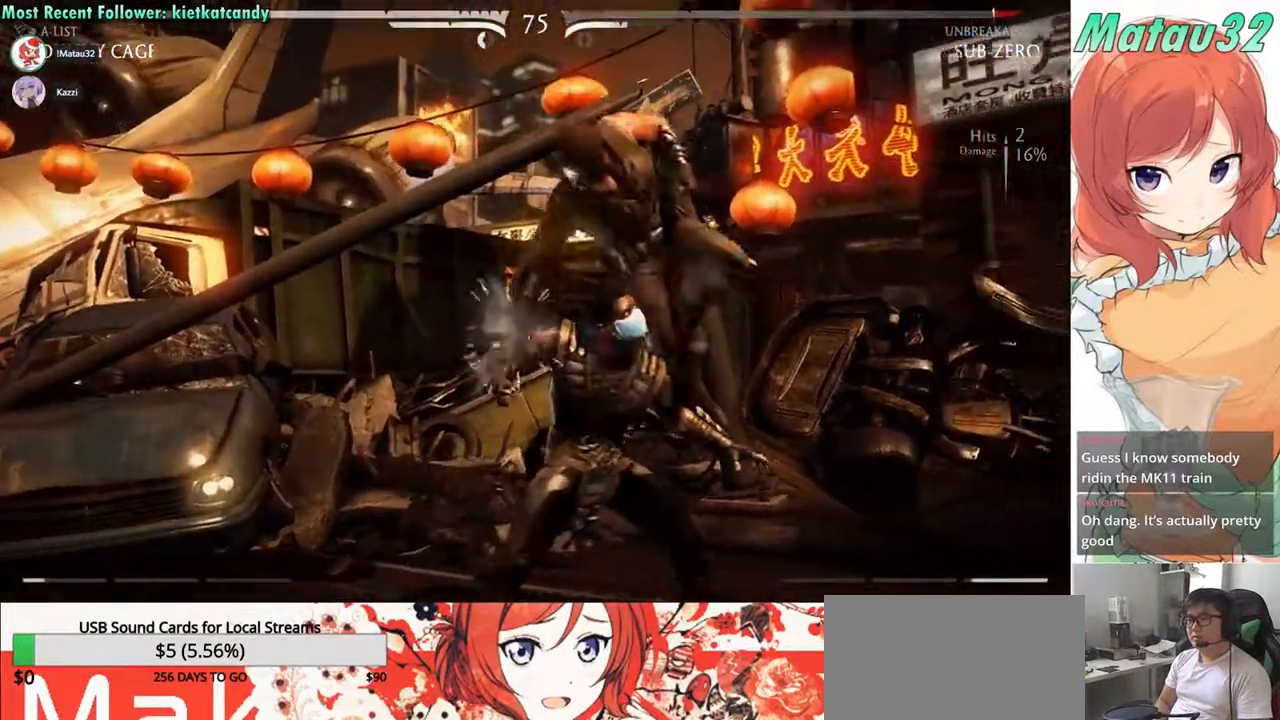
{"buttons": ["DPAD_RIGHT"], "events": [[50, "DPAD_DOWN", "up"], [483, "DPAD_LEFT", "up"], [483, "DPAD_RIGHT", "down"]]}